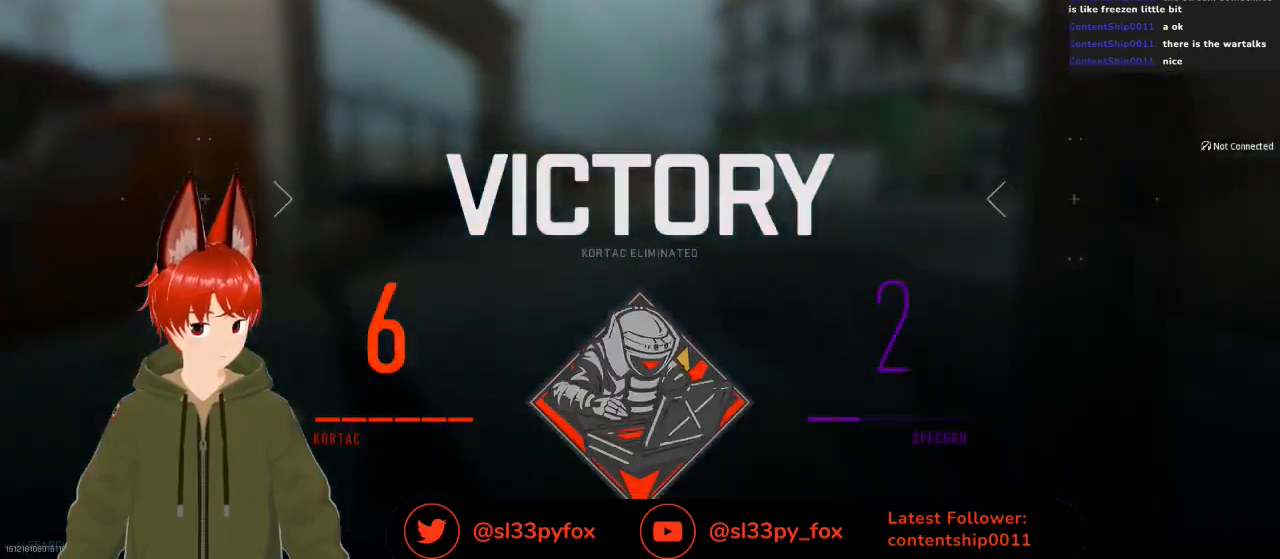
Gameplay with a controller (Xbox layout); each line is a JSON object with the inputs held at the frame after it. "events" lists button and stick changes between this image and that frame as [ms after this image, input, new state], when the widget could be followed in between.
{"buttons": [], "left_stick": "center", "right_stick": "center", "events": [[100, "SELECT", "down"], [167, "SELECT", "up"]]}
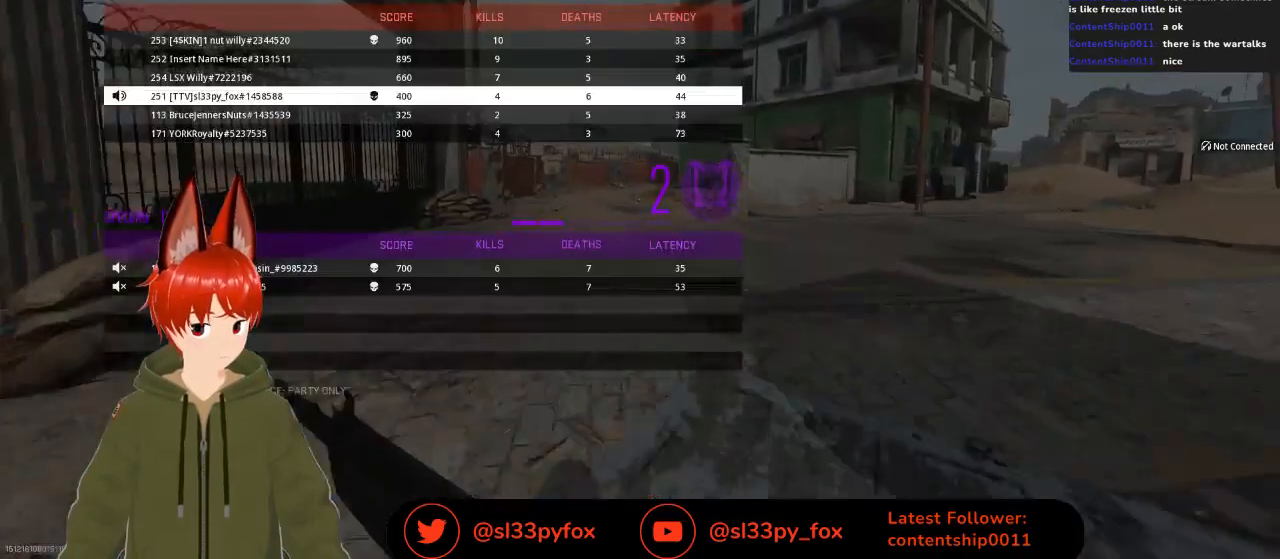
{"buttons": [], "left_stick": "center", "right_stick": "center", "events": [[233, "DPAD_UP", "down"], [333, "DPAD_UP", "up"]]}
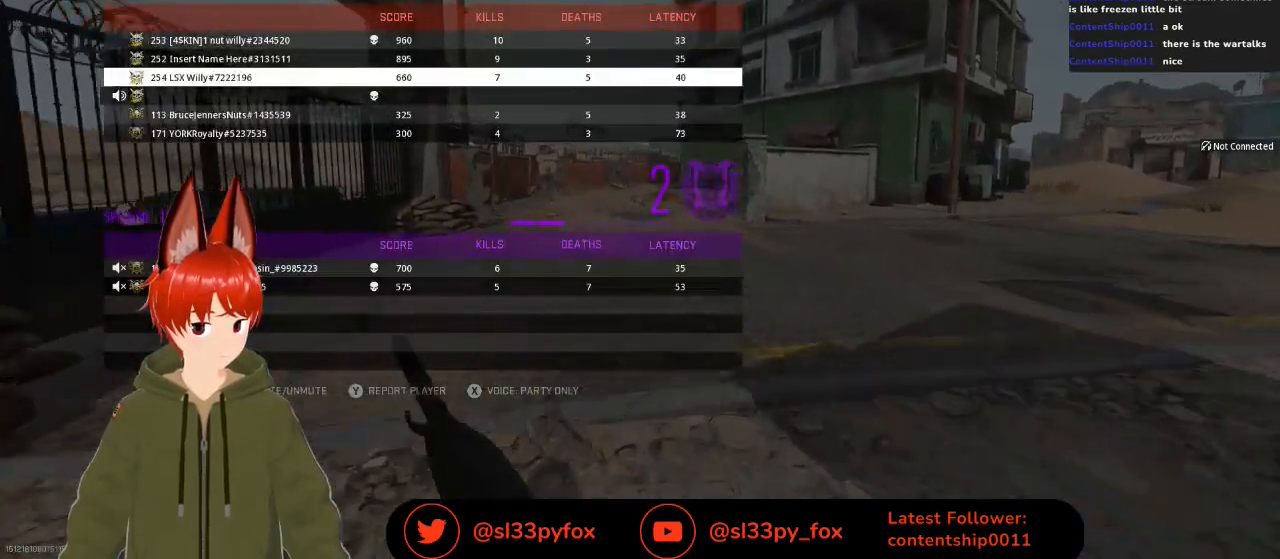
{"buttons": [], "left_stick": "center", "right_stick": "center", "events": [[100, "DPAD_UP", "down"], [200, "DPAD_UP", "up"], [233, "DPAD_UP", "down"], [367, "DPAD_UP", "up"]]}
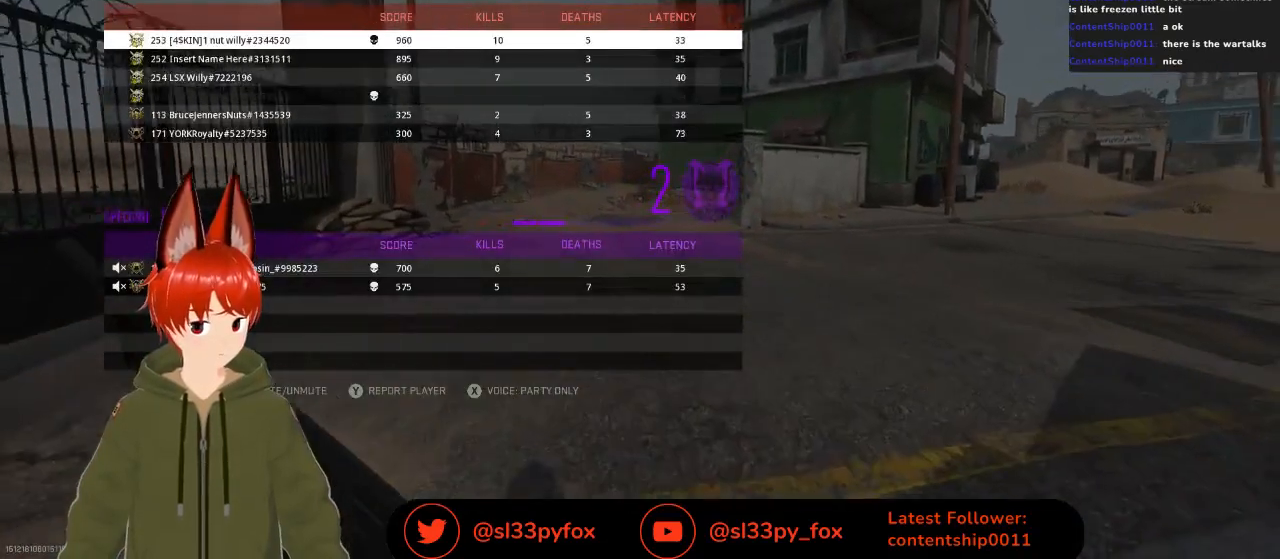
{"buttons": [], "left_stick": "center", "right_stick": "center", "events": []}
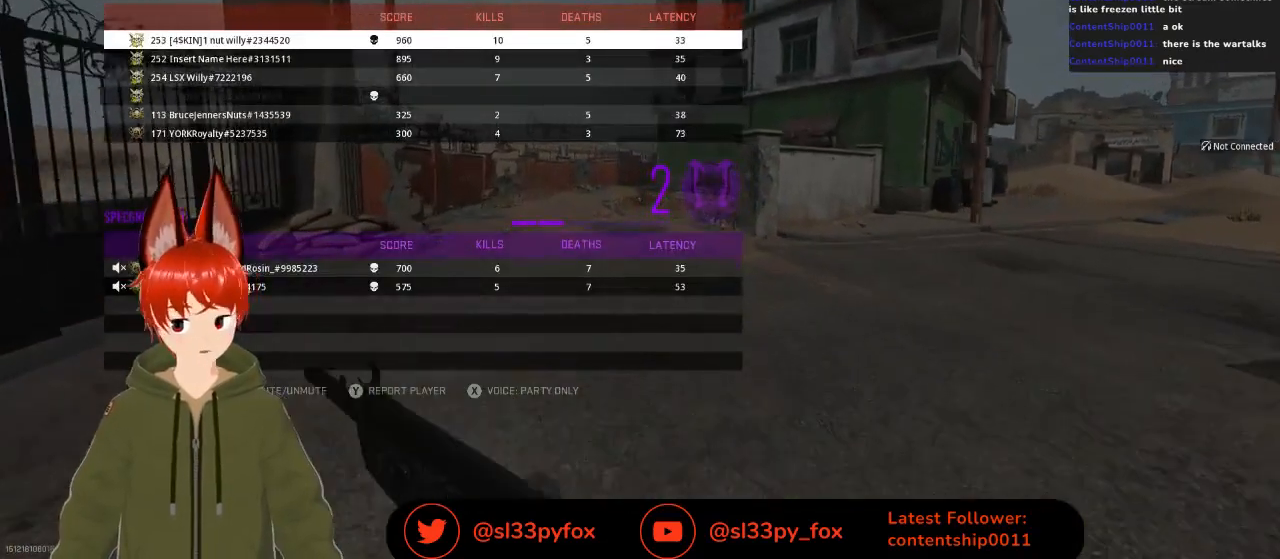
{"buttons": [], "left_stick": "center", "right_stick": "center", "events": []}
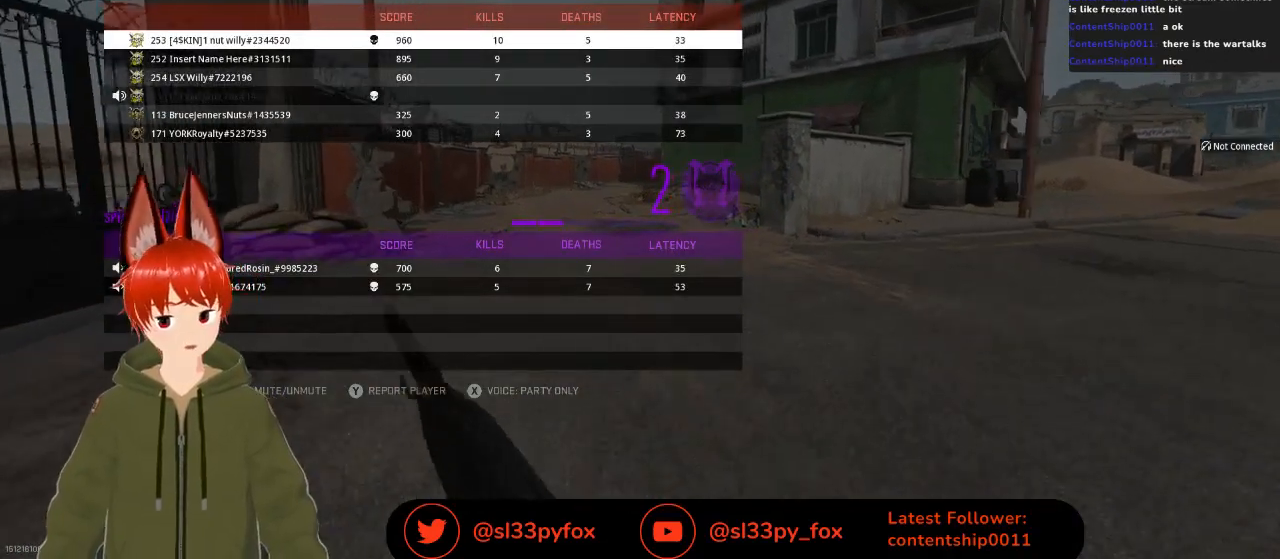
{"buttons": [], "left_stick": "center", "right_stick": "center", "events": []}
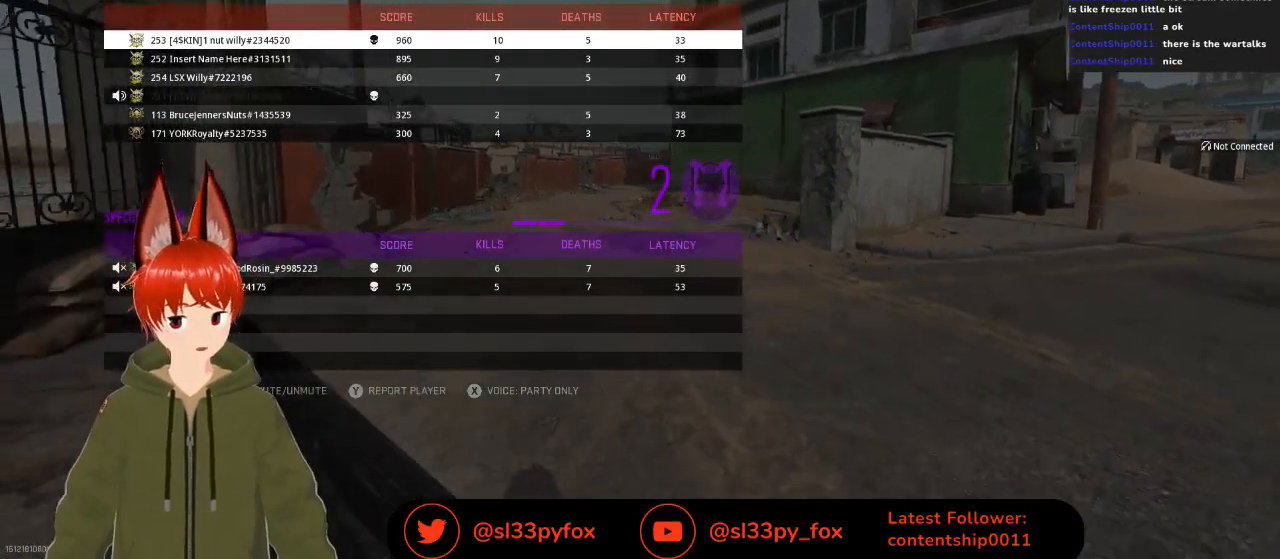
{"buttons": ["DPAD_DOWN"], "left_stick": "center", "right_stick": "center", "events": [[200, "DPAD_DOWN", "down"], [267, "DPAD_DOWN", "up"], [333, "DPAD_DOWN", "down"], [433, "DPAD_DOWN", "up"], [500, "DPAD_DOWN", "down"]]}
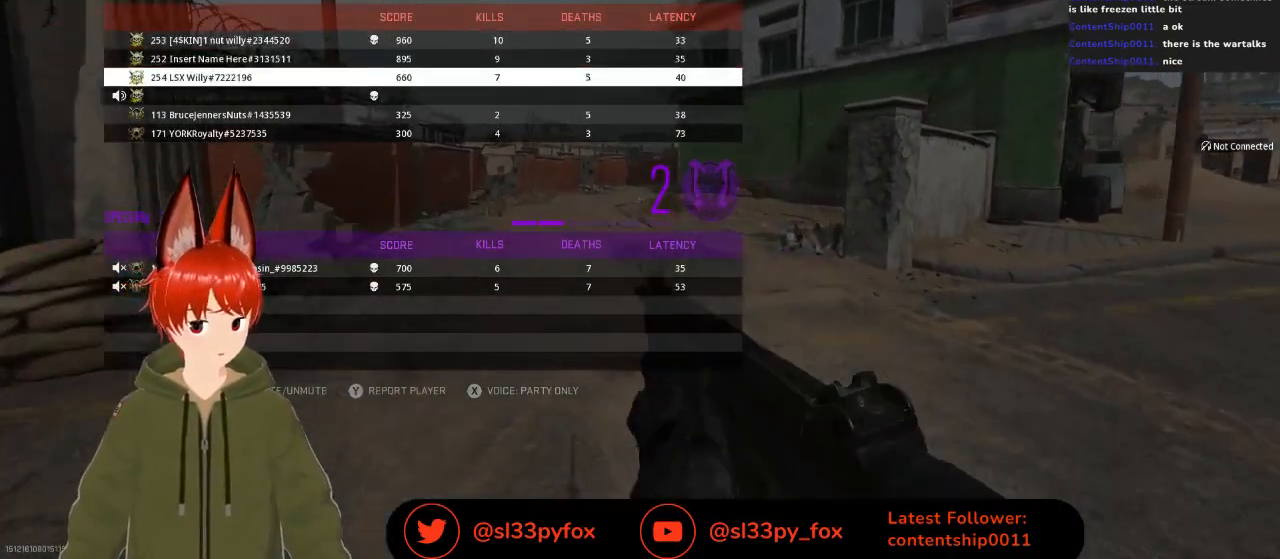
{"buttons": [], "left_stick": "center", "right_stick": "center", "events": [[133, "DPAD_DOWN", "up"]]}
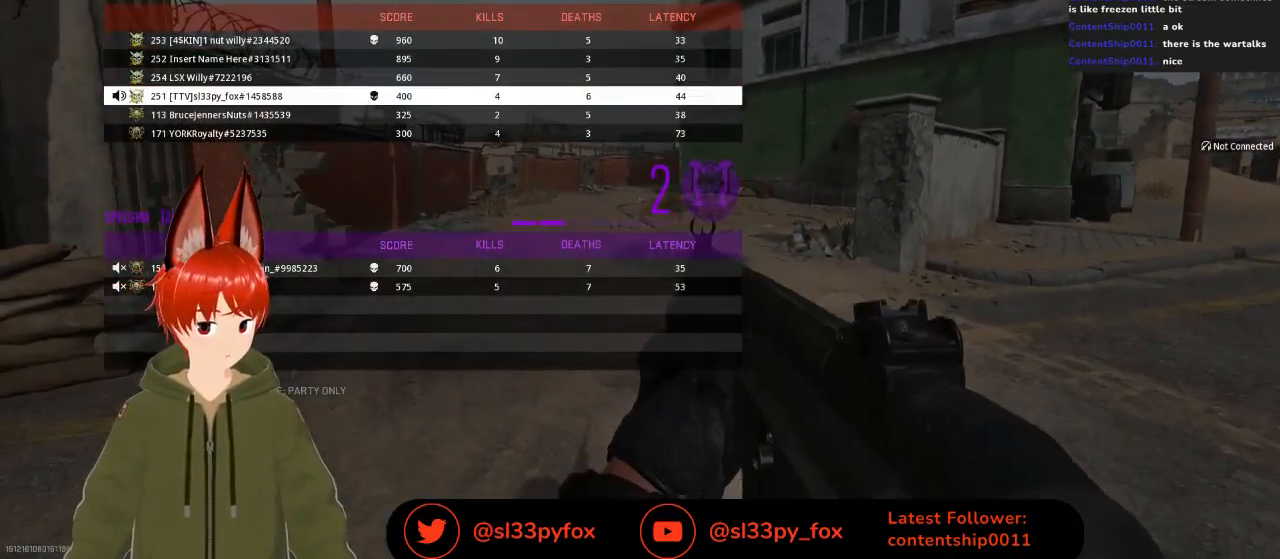
{"buttons": [], "left_stick": "center", "right_stick": "center", "events": [[367, "DPAD_UP", "down"], [467, "DPAD_UP", "up"]]}
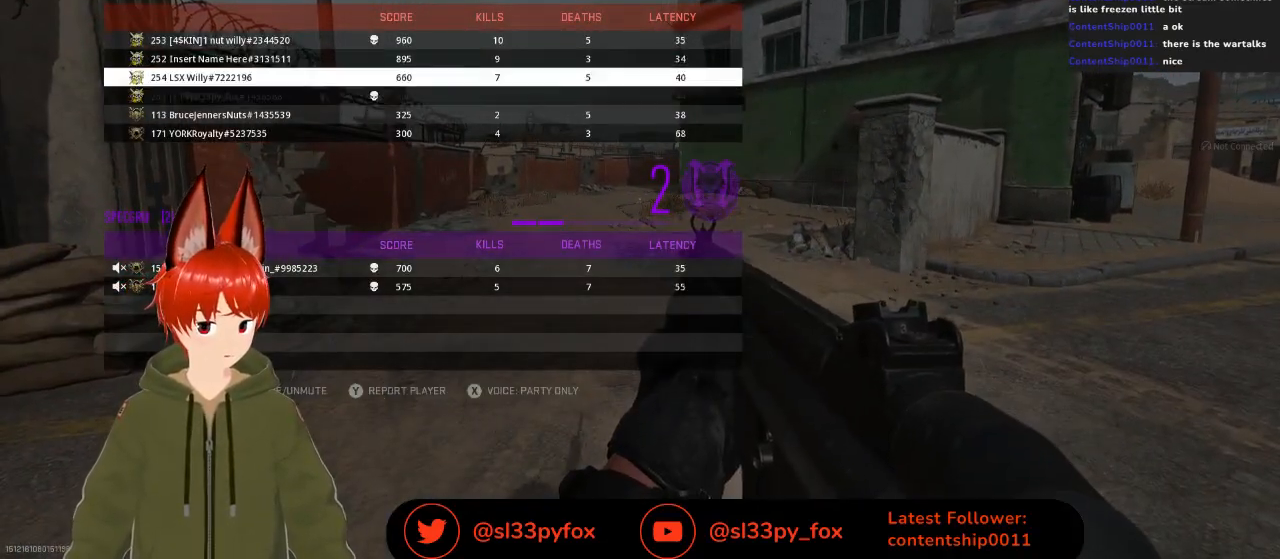
{"buttons": [], "left_stick": "center", "right_stick": "center", "events": [[67, "DPAD_UP", "down"], [500, "DPAD_UP", "up"]]}
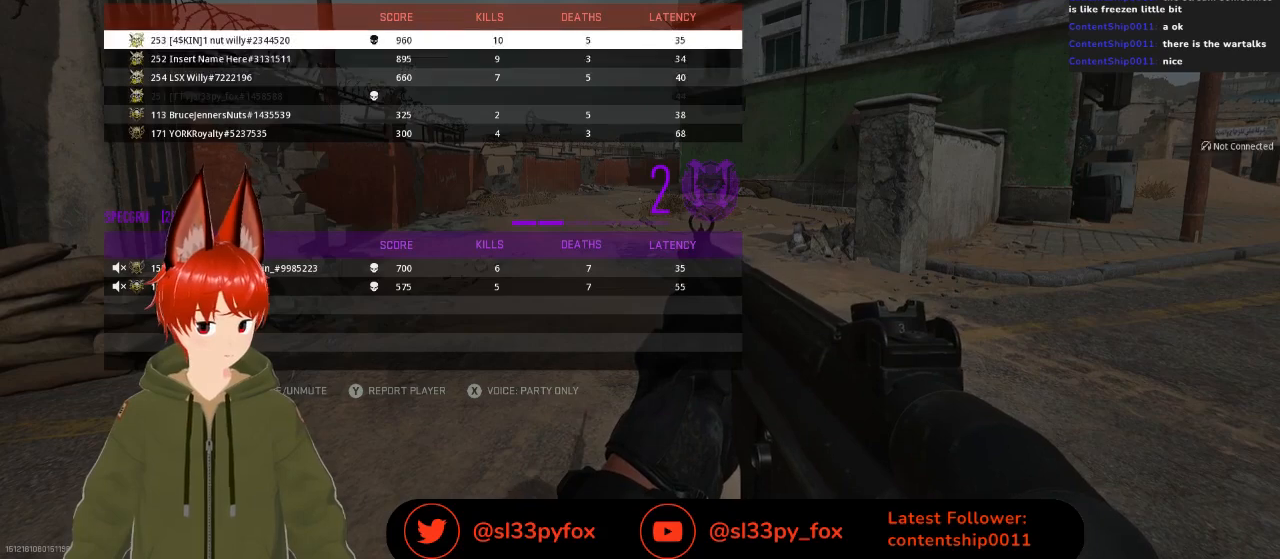
{"buttons": [], "left_stick": "center", "right_stick": "center", "events": [[133, "DPAD_UP", "down"], [233, "DPAD_UP", "up"]]}
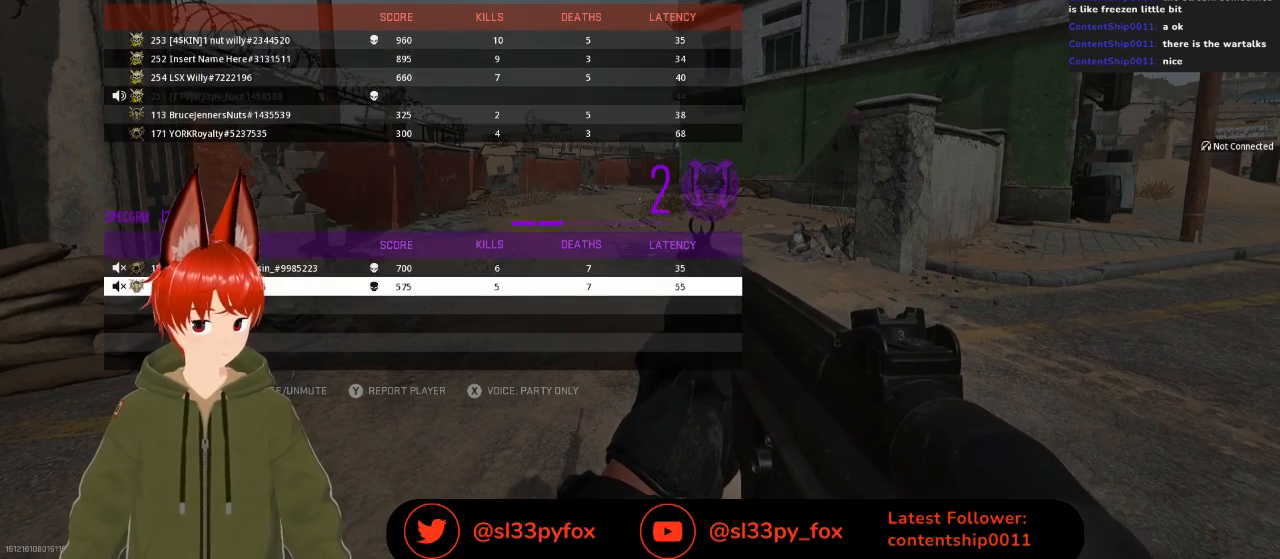
{"buttons": ["SELECT"], "left_stick": "center", "right_stick": "center", "events": [[33, "DPAD_DOWN", "down"], [133, "DPAD_DOWN", "up"], [467, "SELECT", "down"]]}
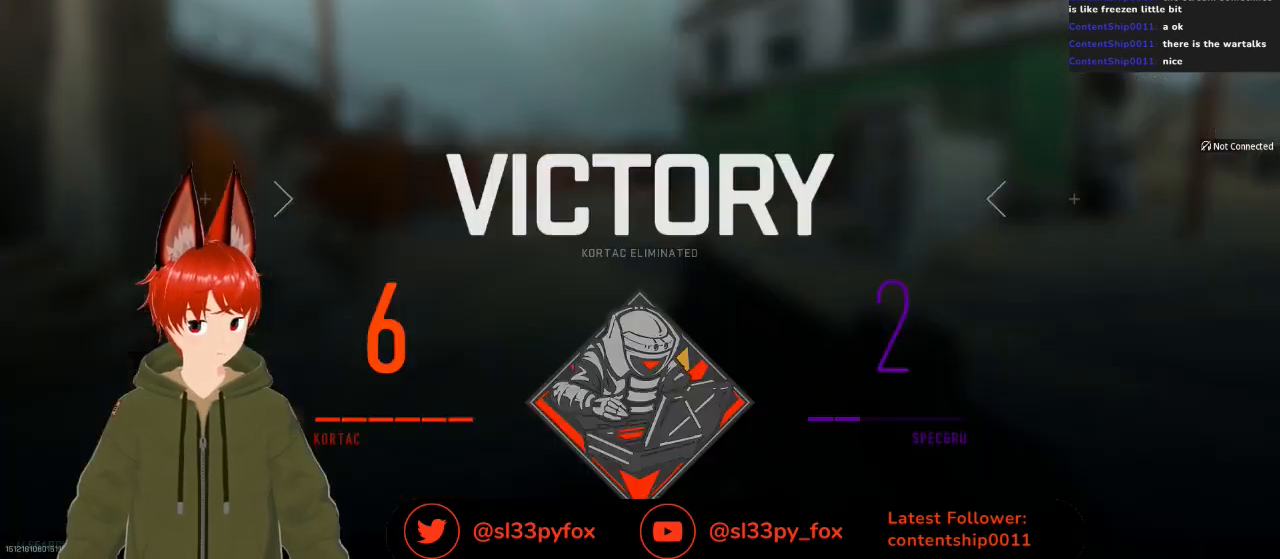
{"buttons": [], "left_stick": "center", "right_stick": "center", "events": [[67, "SELECT", "up"]]}